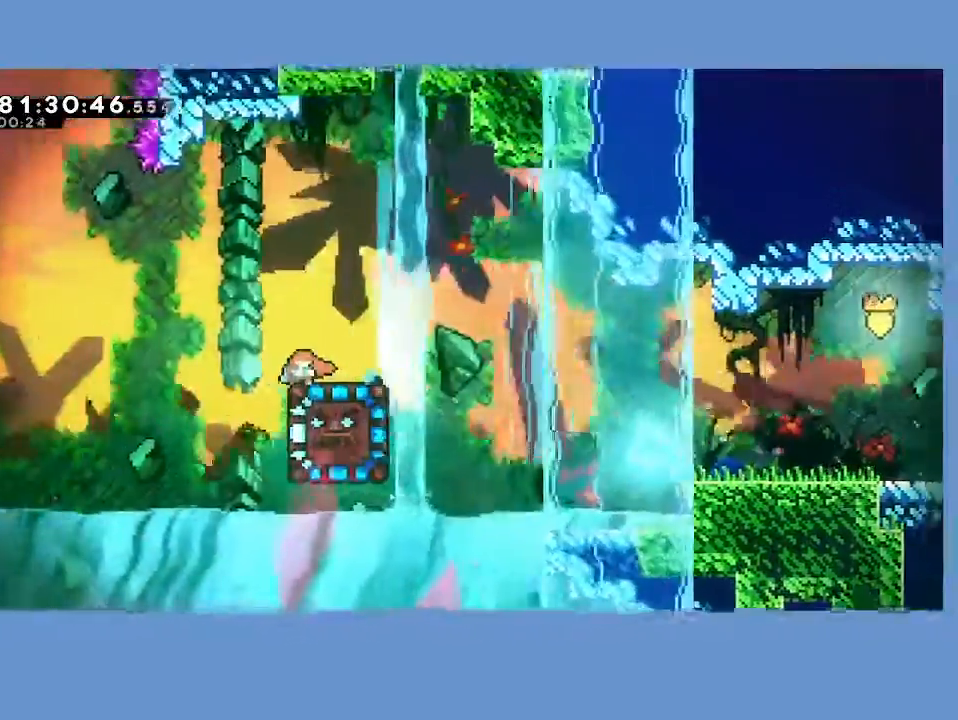
Gameplay with a controller (Xbox layout); each line is a JSON object with the inputs held at the frame after it. "events" lists button and stick changes between this image and that frame as [ms after this image, input, new state], when the widget could be followed in between. Not read: right_stick.
{"buttons": [], "left_stick": "center", "events": [[283, "X", "down"], [383, "X", "up"], [450, "DPAD_DOWN", "up"]]}
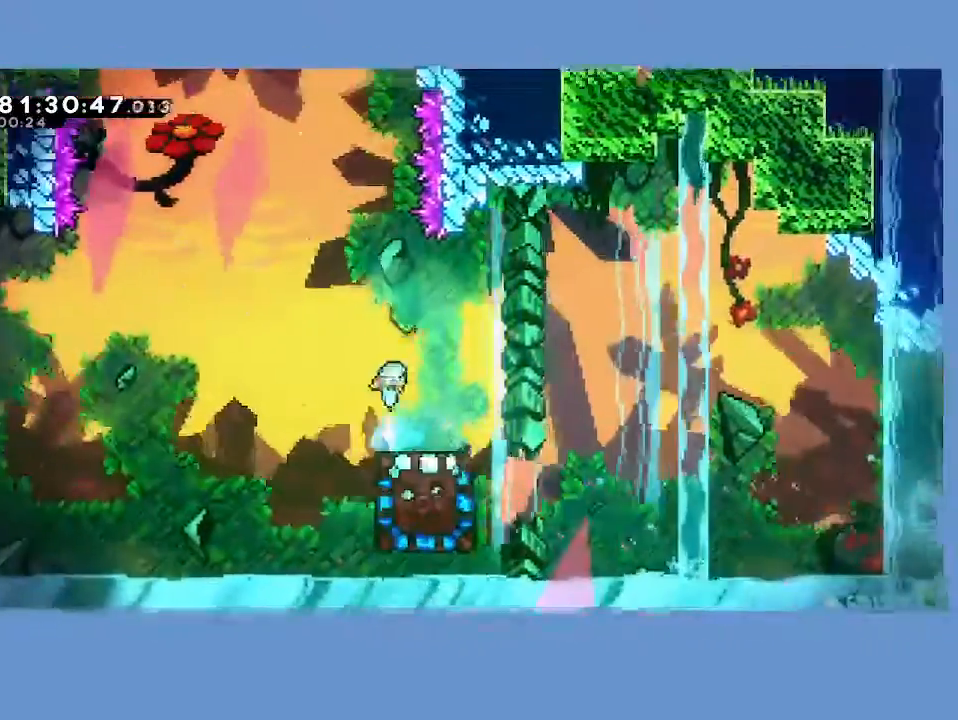
{"buttons": [], "left_stick": "center", "events": [[50, "DPAD_RIGHT", "down"], [167, "DPAD_RIGHT", "up"]]}
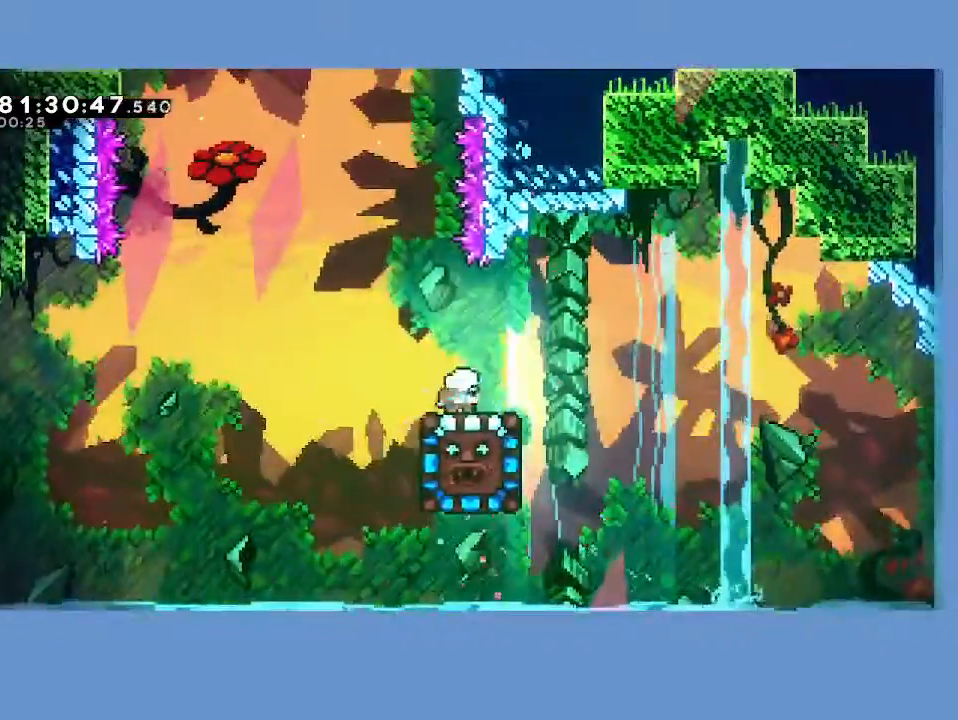
{"buttons": ["X", "DPAD_UP"], "left_stick": "center", "events": [[50, "DPAD_LEFT", "down"], [183, "A", "down"], [183, "DPAD_UP", "down"], [217, "DPAD_LEFT", "up"], [333, "A", "up"], [400, "X", "down"]]}
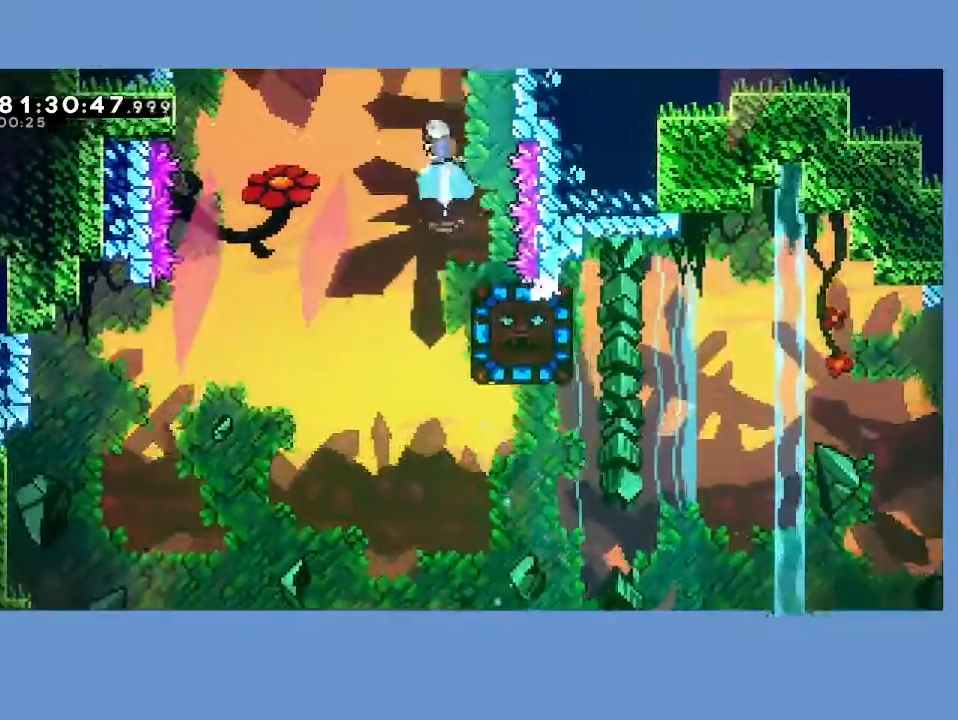
{"buttons": [], "left_stick": "center", "events": [[17, "X", "up"], [83, "DPAD_UP", "up"]]}
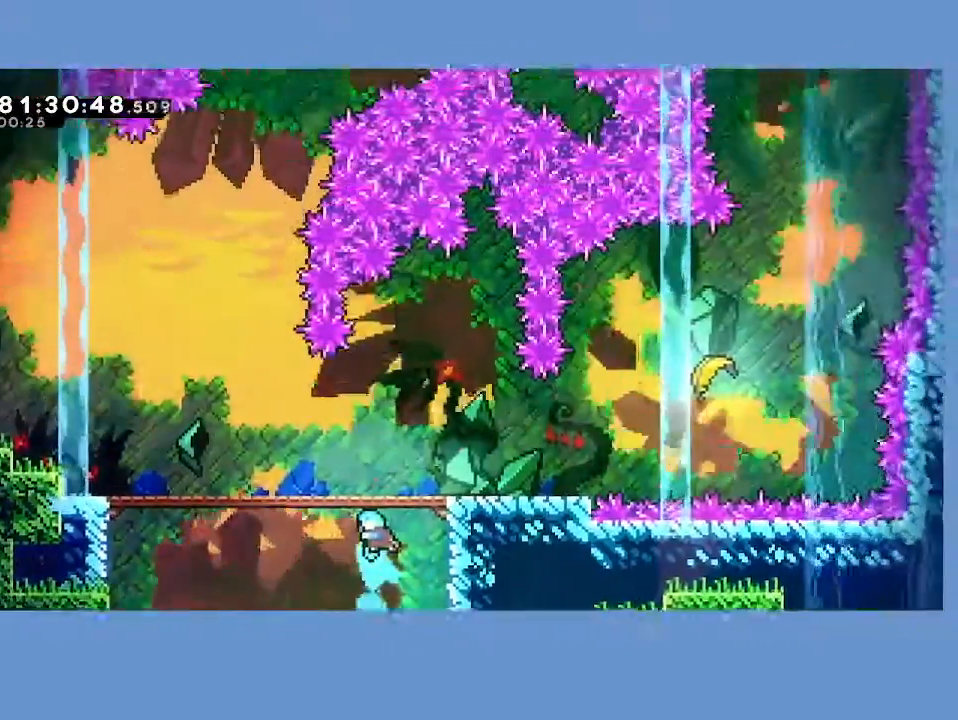
{"buttons": [], "left_stick": "right", "events": [[83, "left_stick", "right"]]}
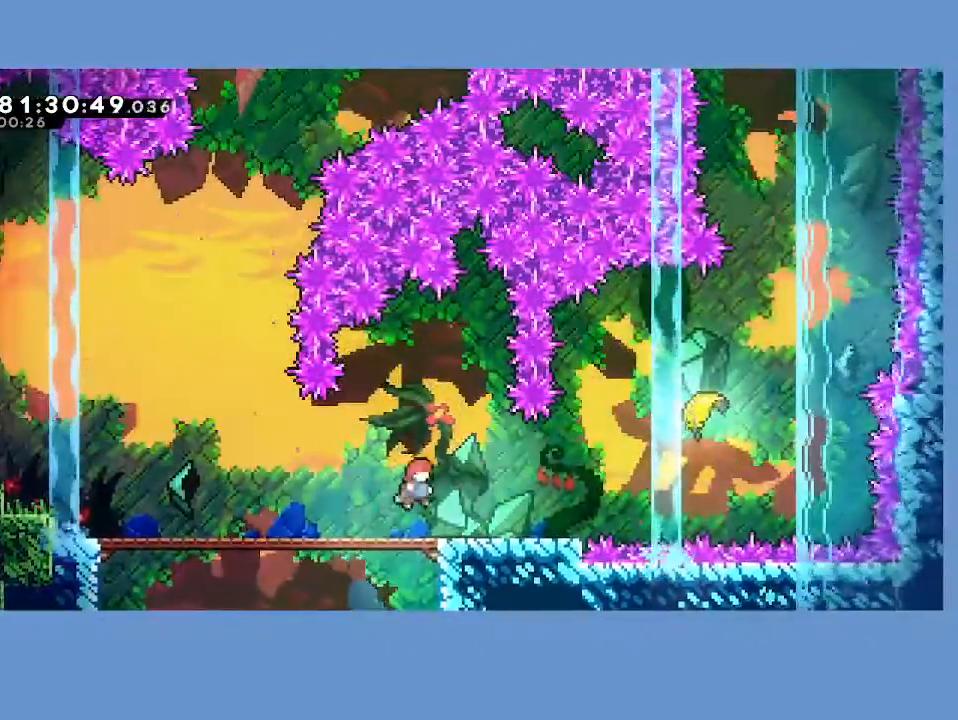
{"buttons": ["A"], "left_stick": "right", "events": [[350, "X", "down"], [433, "X", "up"], [500, "A", "down"]]}
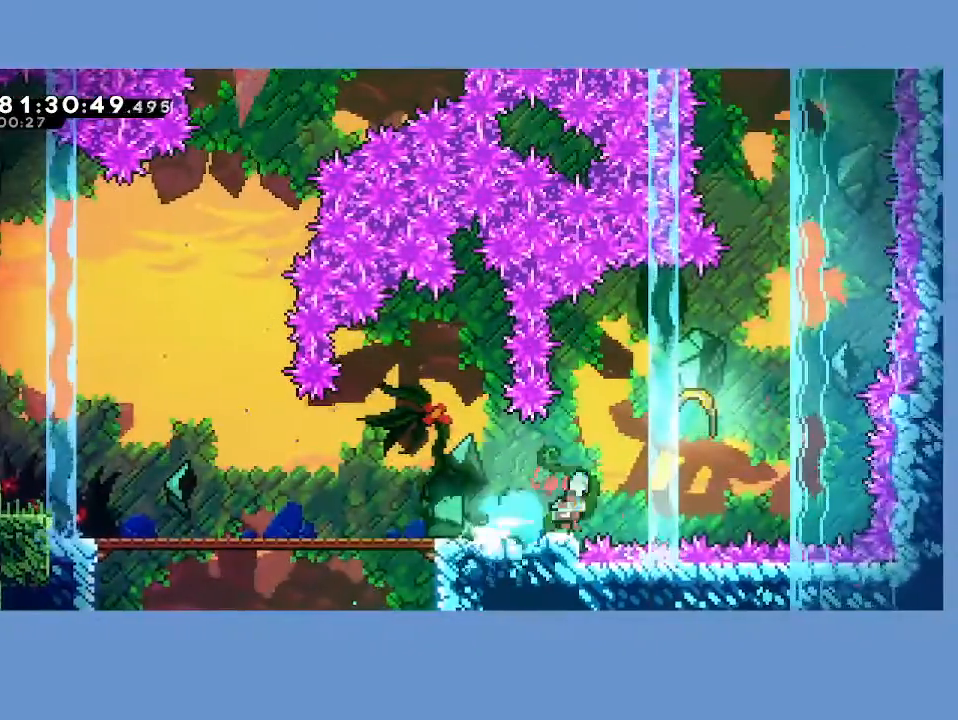
{"buttons": [], "left_stick": "up", "events": [[217, "left_stick", "up"], [250, "A", "up"]]}
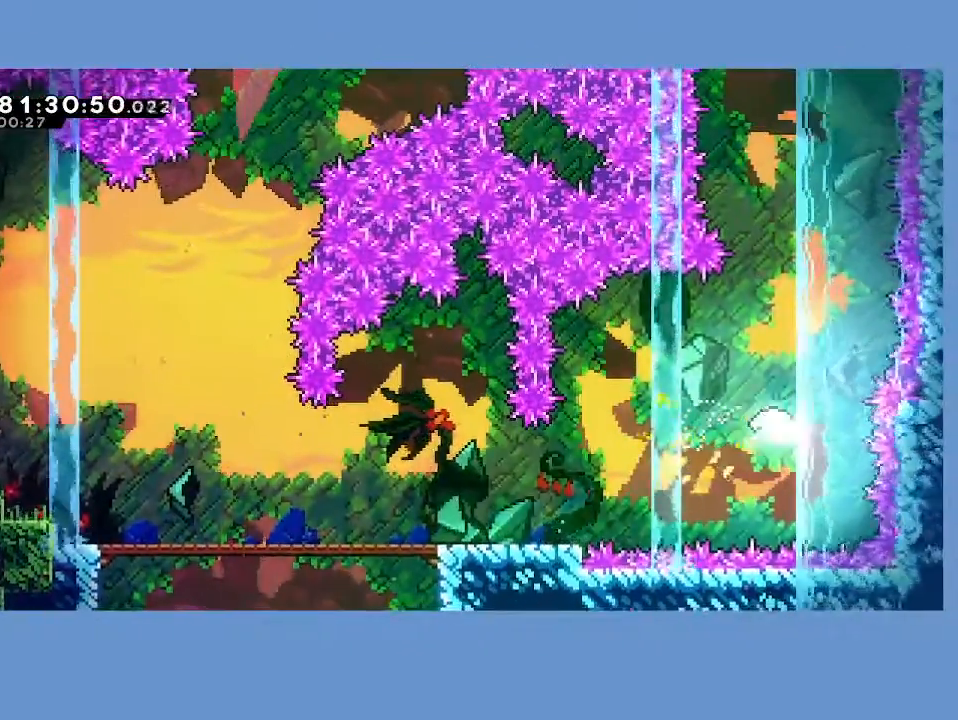
{"buttons": [], "left_stick": "up", "events": []}
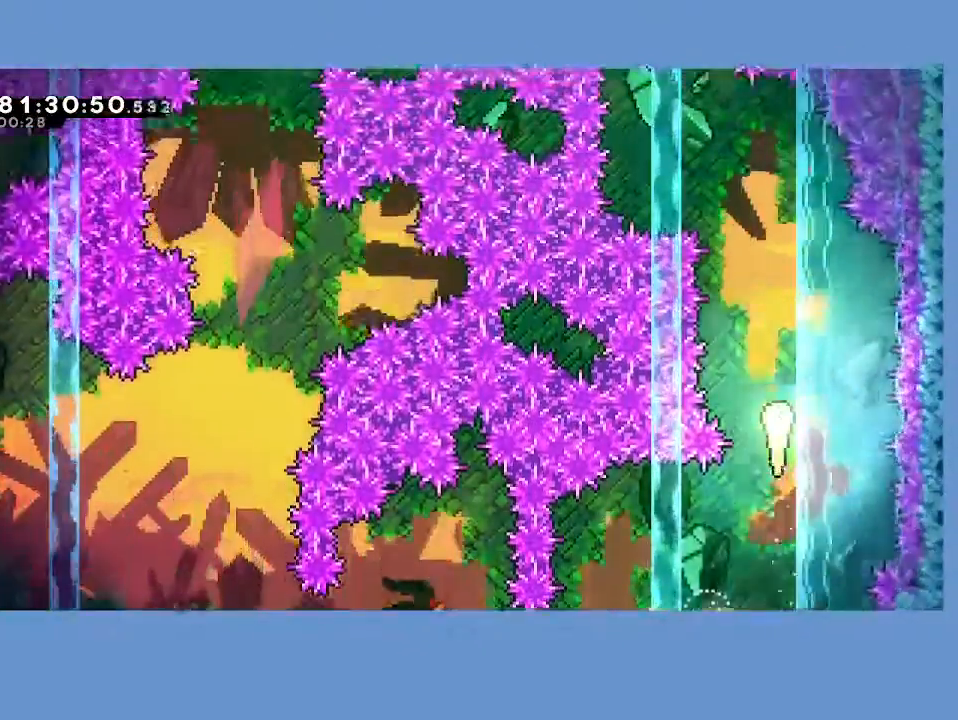
{"buttons": [], "left_stick": "up-left", "events": [[333, "left_stick", "up-left"]]}
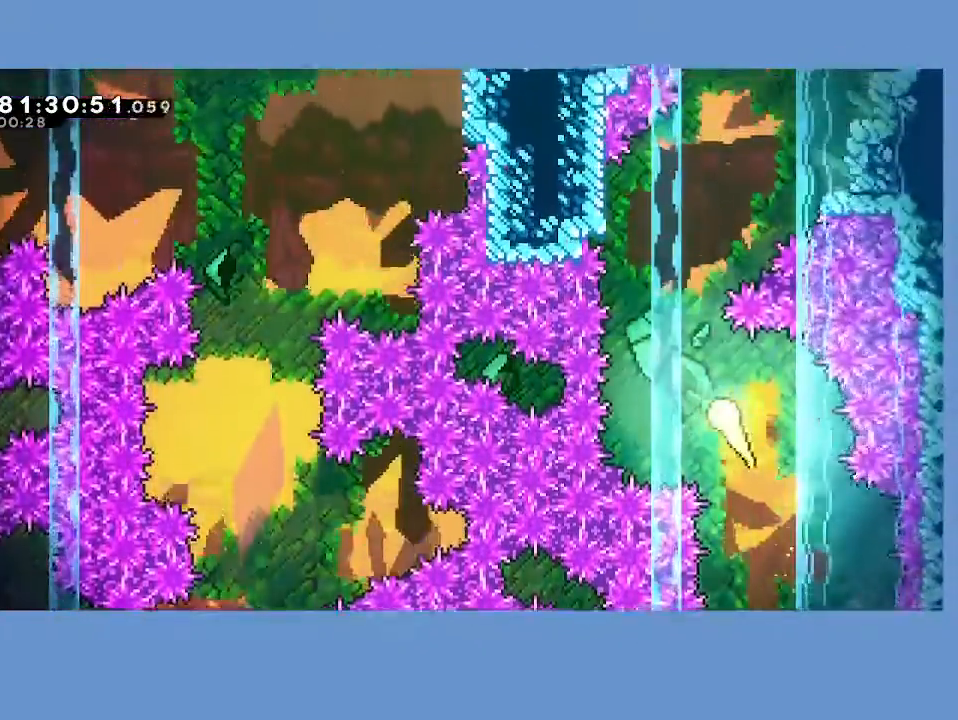
{"buttons": [], "left_stick": "up", "events": [[50, "left_stick", "up"]]}
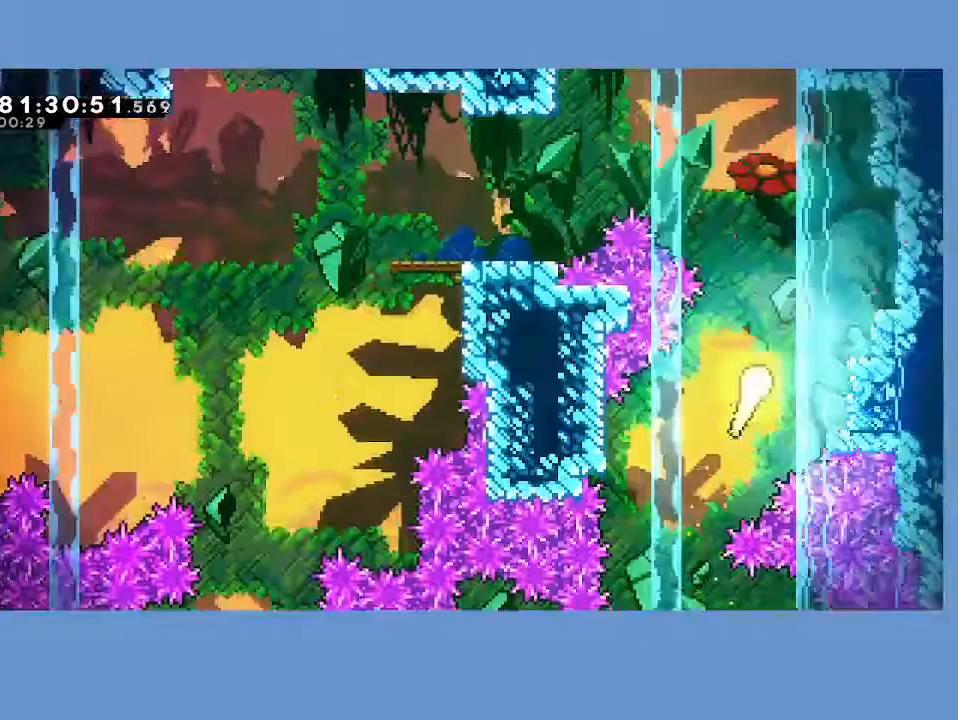
{"buttons": ["X"], "left_stick": "up-left", "events": [[117, "left_stick", "up-left"], [483, "X", "down"]]}
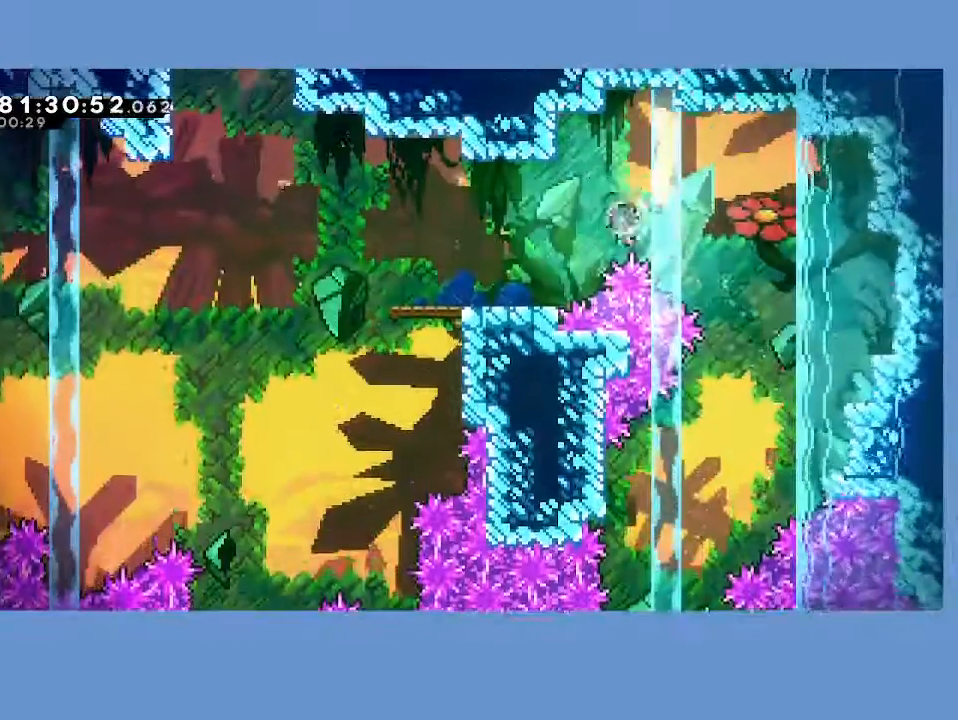
{"buttons": [], "left_stick": "up-left", "events": [[100, "X", "up"]]}
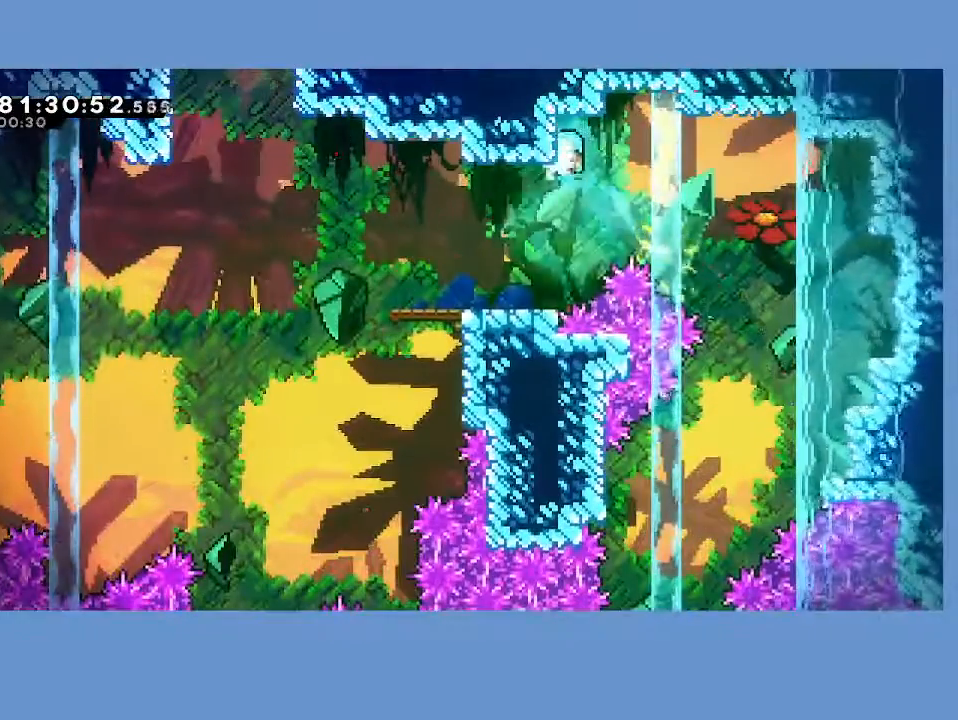
{"buttons": [], "left_stick": "up-left", "events": []}
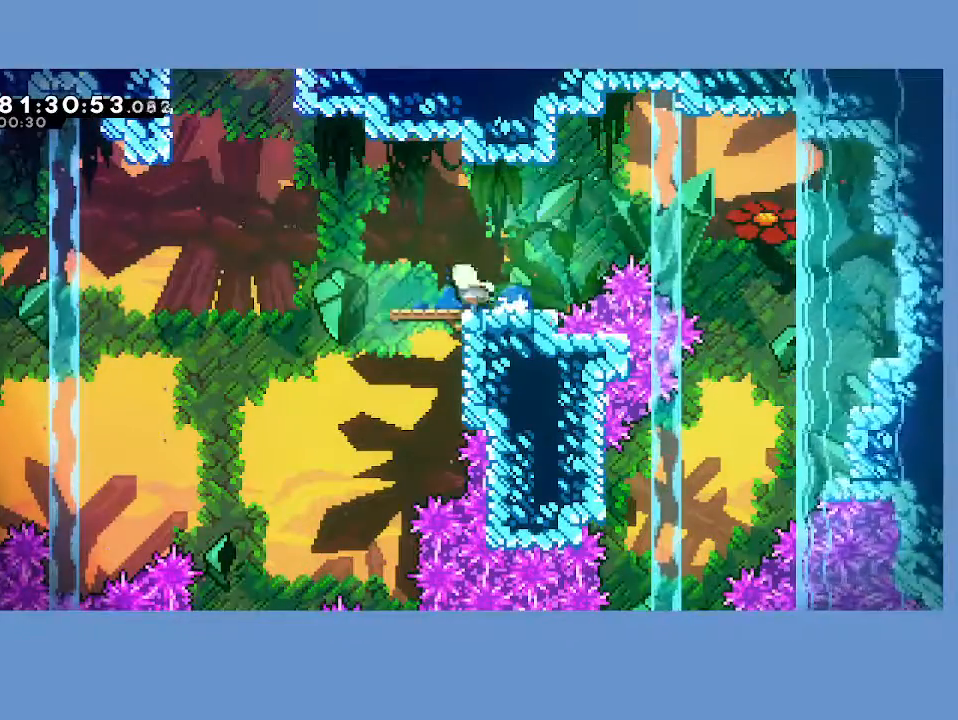
{"buttons": ["A"], "left_stick": "up-left", "events": [[283, "A", "down"]]}
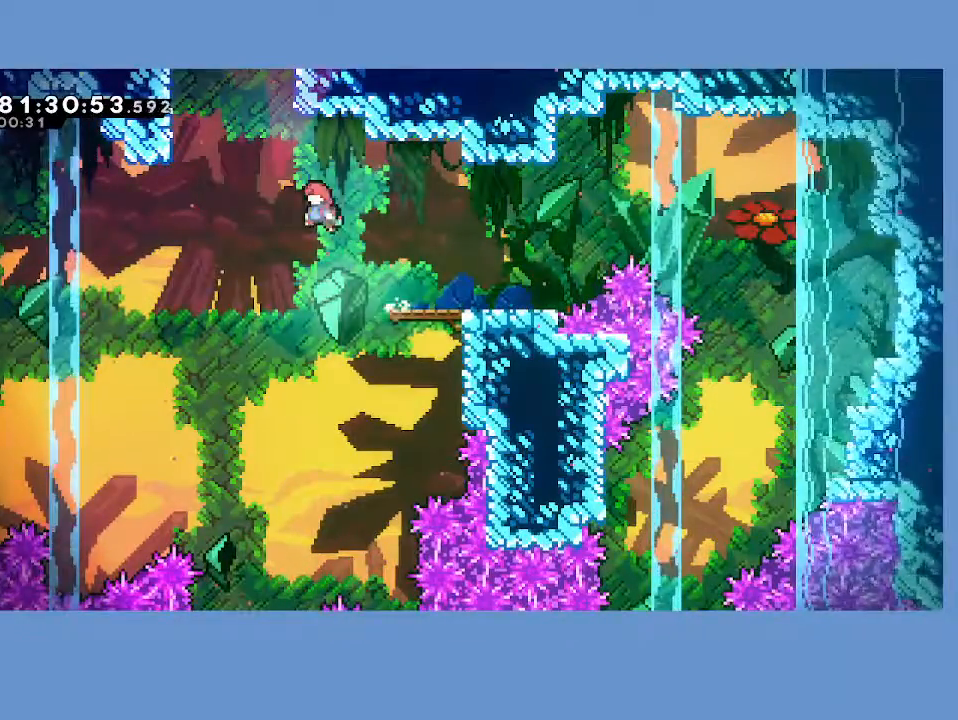
{"buttons": ["A"], "left_stick": "up-right", "events": [[33, "A", "up"], [83, "X", "down"], [317, "X", "up"], [417, "A", "down"], [467, "left_stick", "up-right"]]}
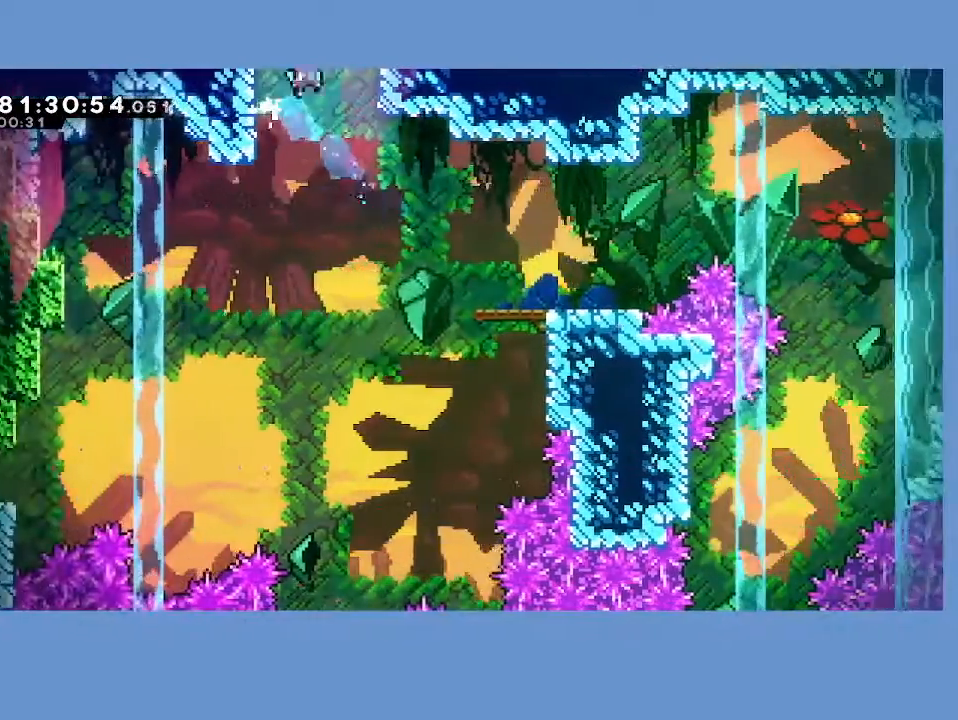
{"buttons": [], "left_stick": "center", "events": [[50, "A", "up"], [117, "A", "down"], [150, "left_stick", "center"], [283, "A", "up"]]}
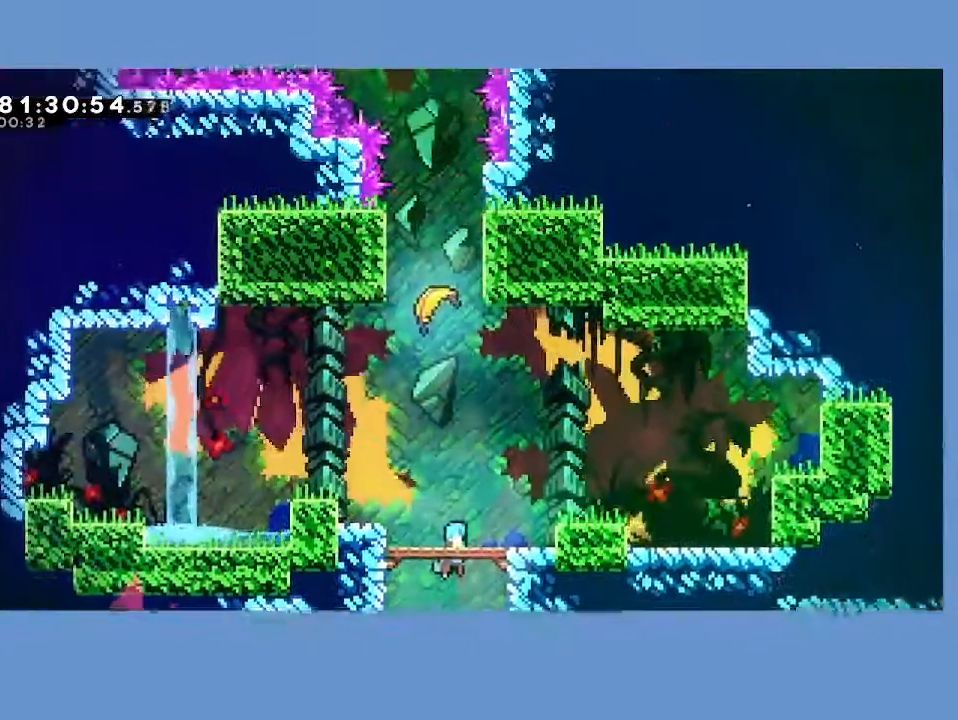
{"buttons": ["X"], "left_stick": "up", "events": [[183, "left_stick", "left"], [233, "left_stick", "up-left"], [383, "left_stick", "up"], [467, "X", "down"]]}
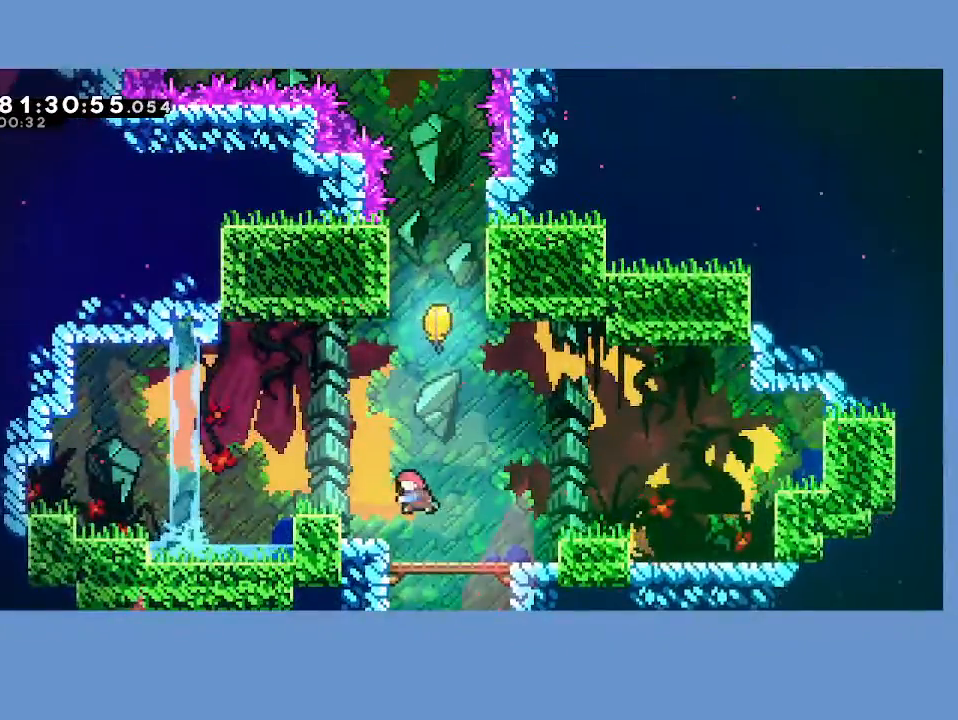
{"buttons": [], "left_stick": "up", "events": [[117, "X", "up"]]}
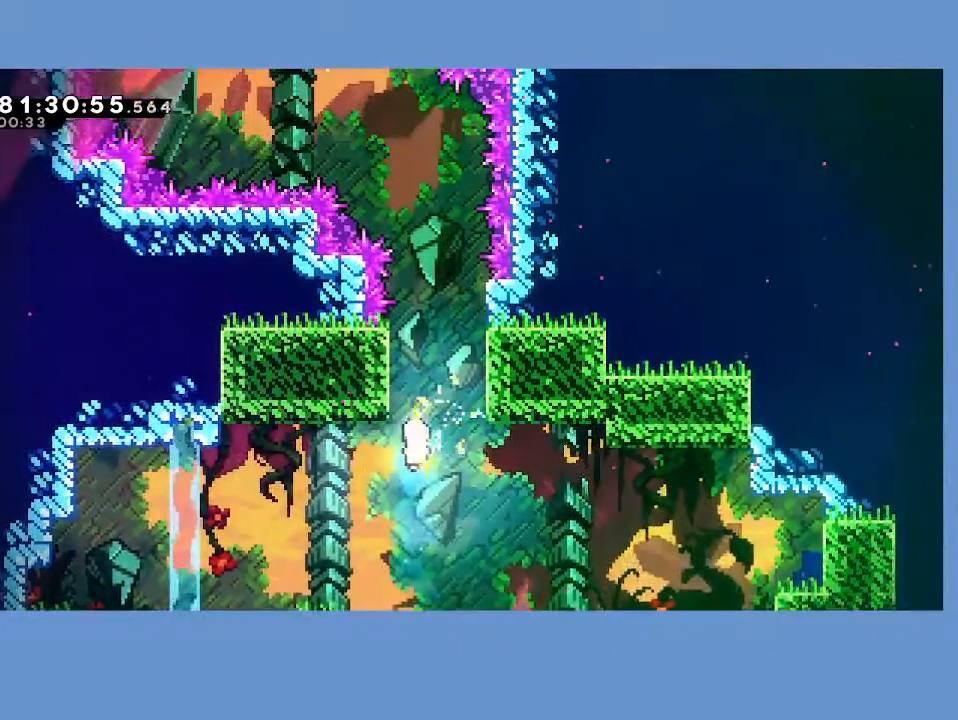
{"buttons": [], "left_stick": "up", "events": []}
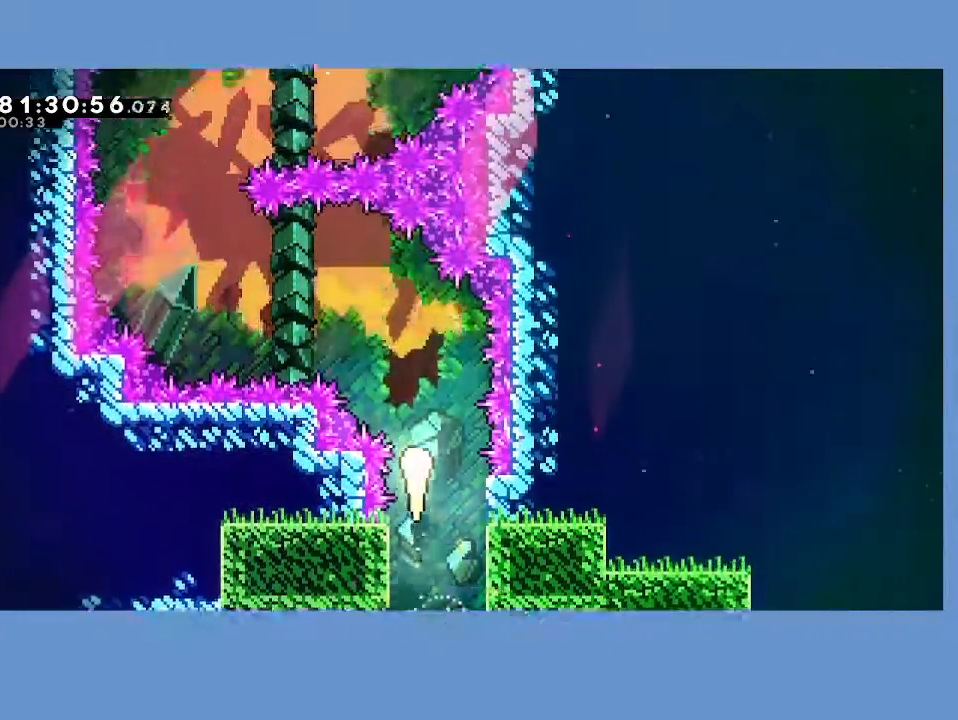
{"buttons": [], "left_stick": "up-left", "events": [[100, "left_stick", "up-left"]]}
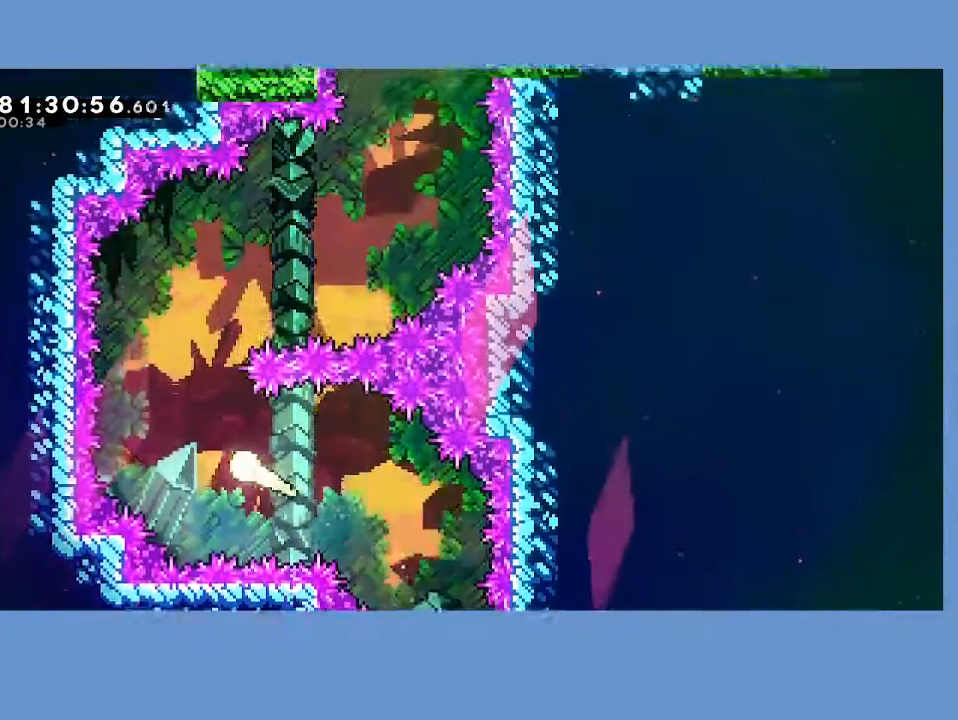
{"buttons": [], "left_stick": "up-right", "events": [[83, "left_stick", "up"], [217, "left_stick", "up-right"]]}
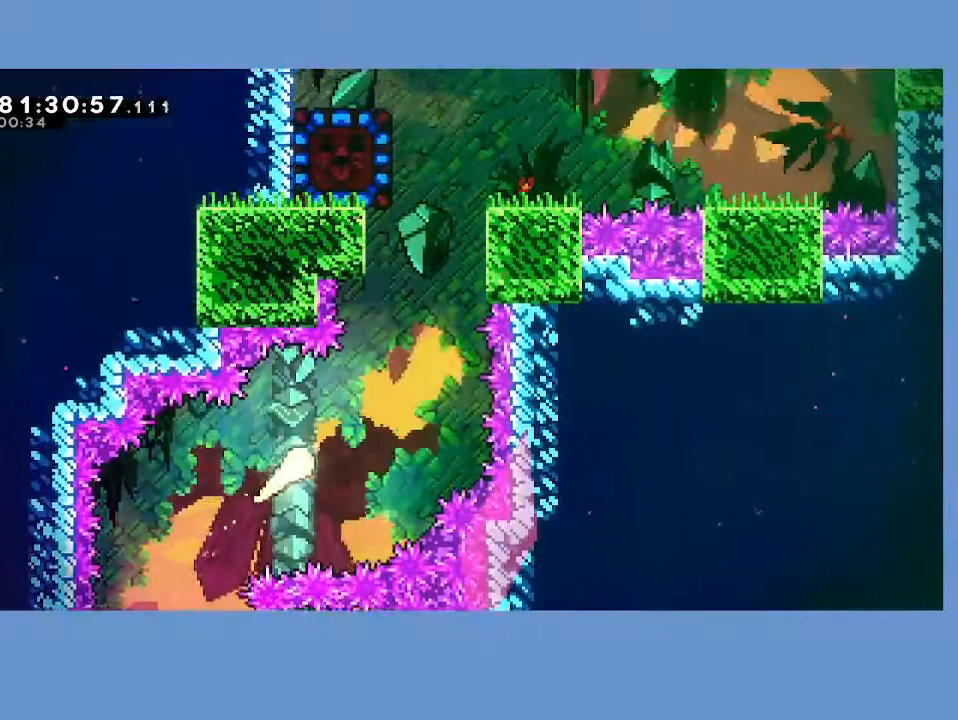
{"buttons": [], "left_stick": "up", "events": [[283, "left_stick", "up"]]}
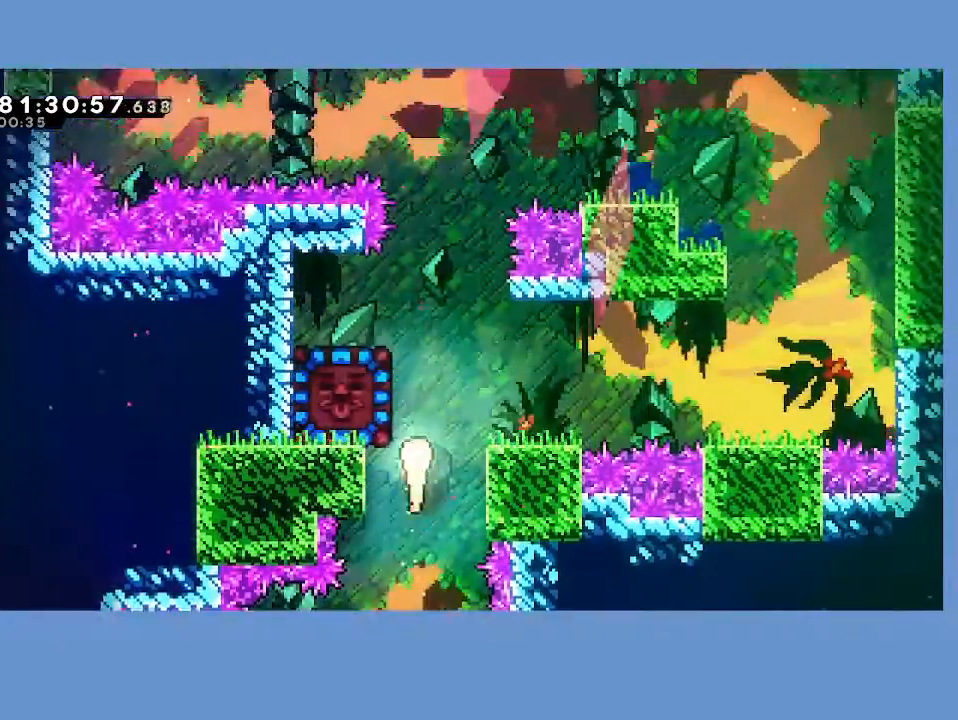
{"buttons": [], "left_stick": "up-left", "events": [[117, "left_stick", "up-left"], [183, "X", "down"], [300, "X", "up"]]}
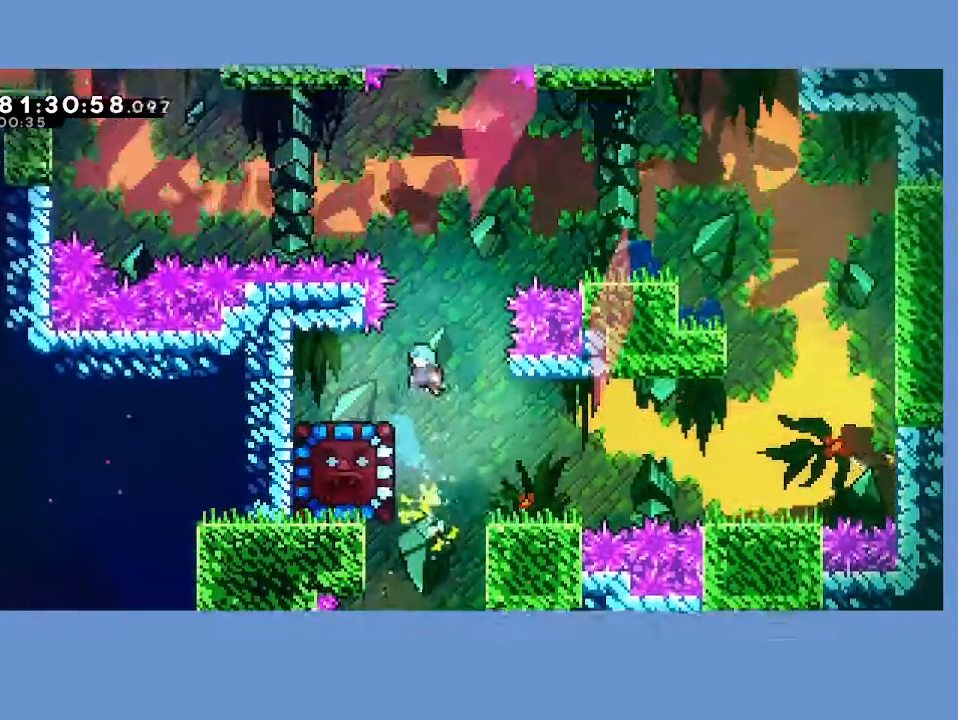
{"buttons": ["X"], "left_stick": "down", "events": [[233, "left_stick", "center"], [300, "left_stick", "down"], [500, "X", "down"]]}
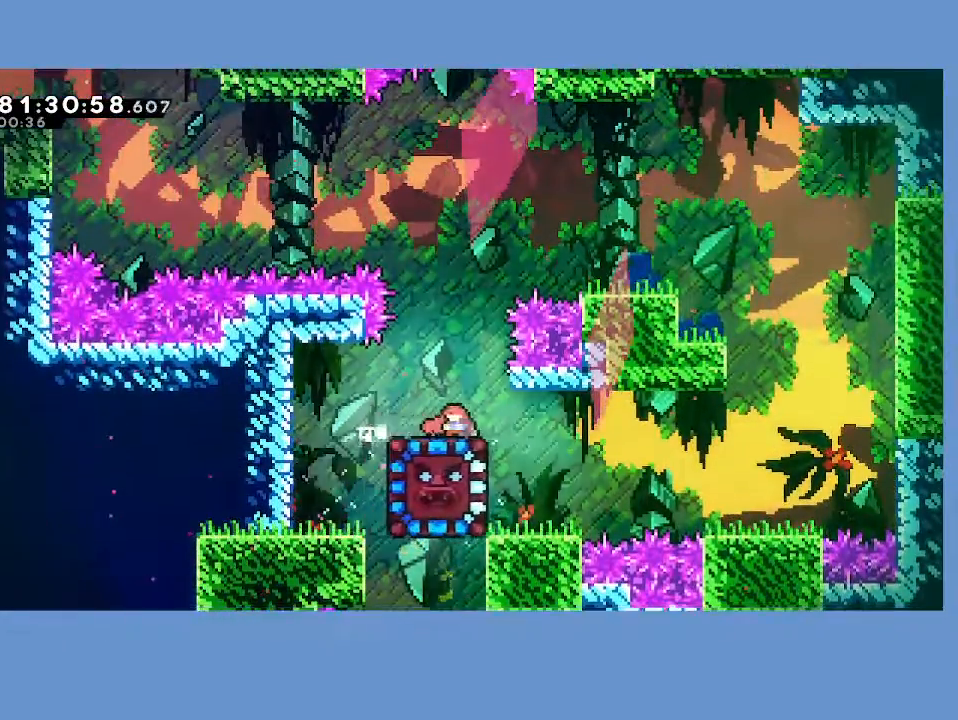
{"buttons": [], "left_stick": "center", "events": [[133, "X", "up"], [183, "left_stick", "left"], [250, "left_stick", "center"]]}
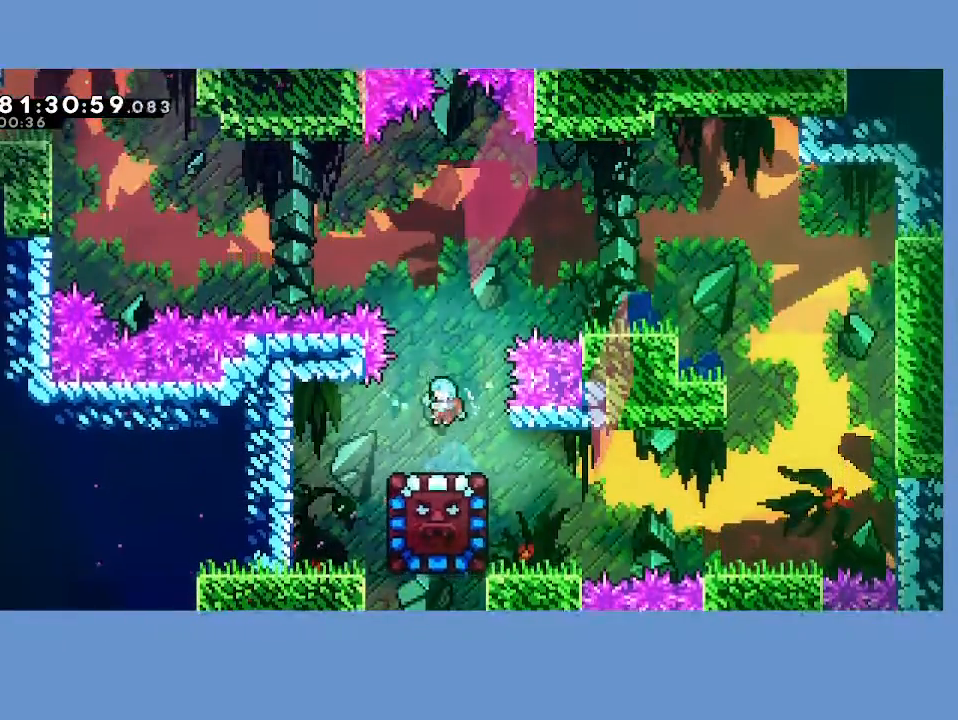
{"buttons": ["L2"], "left_stick": "left", "events": [[383, "left_stick", "left"], [417, "L2", "down"]]}
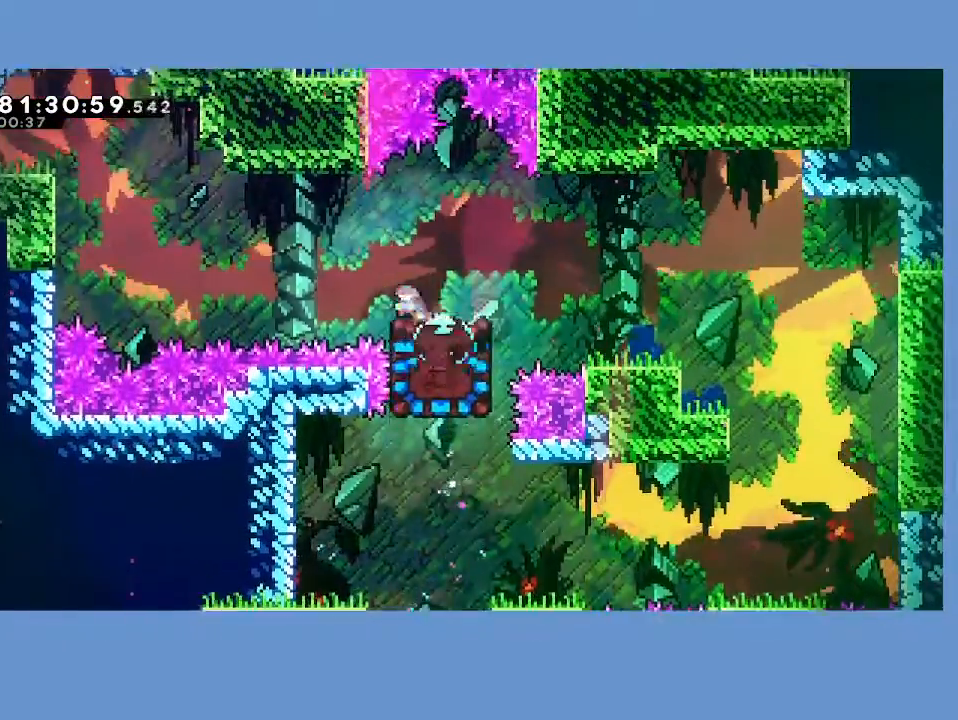
{"buttons": ["A", "R2"], "left_stick": "left", "events": [[17, "A", "down"], [83, "L2", "up"], [367, "A", "up"], [417, "R2", "down"], [450, "A", "down"]]}
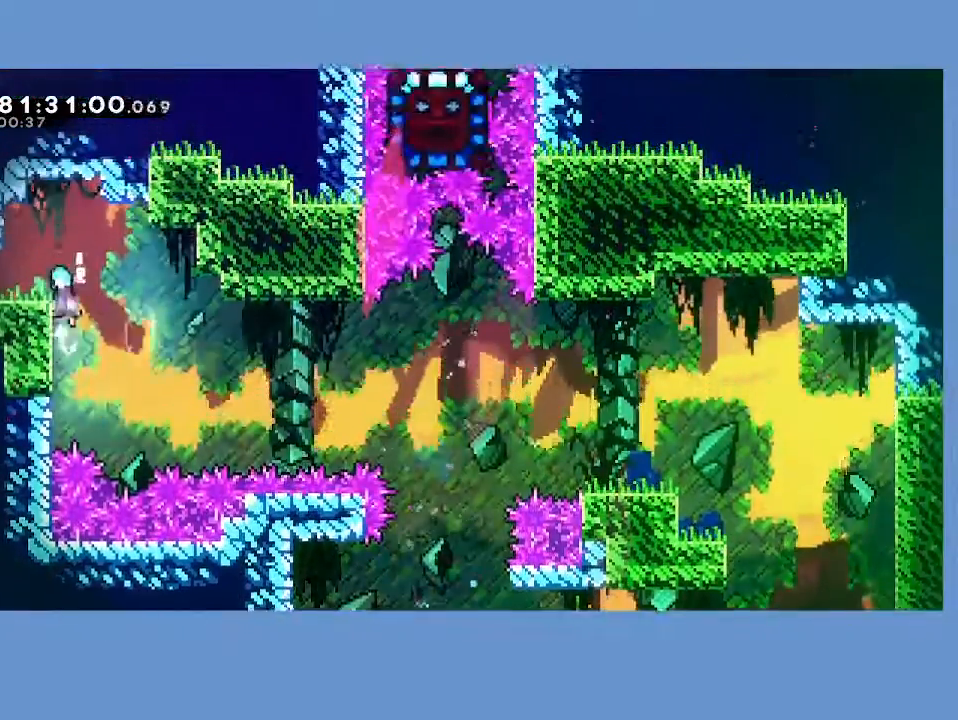
{"buttons": [], "left_stick": "left", "events": [[100, "A", "up"], [100, "R2", "up"], [317, "L2", "down"], [367, "A", "down"], [433, "L2", "up"], [467, "A", "up"]]}
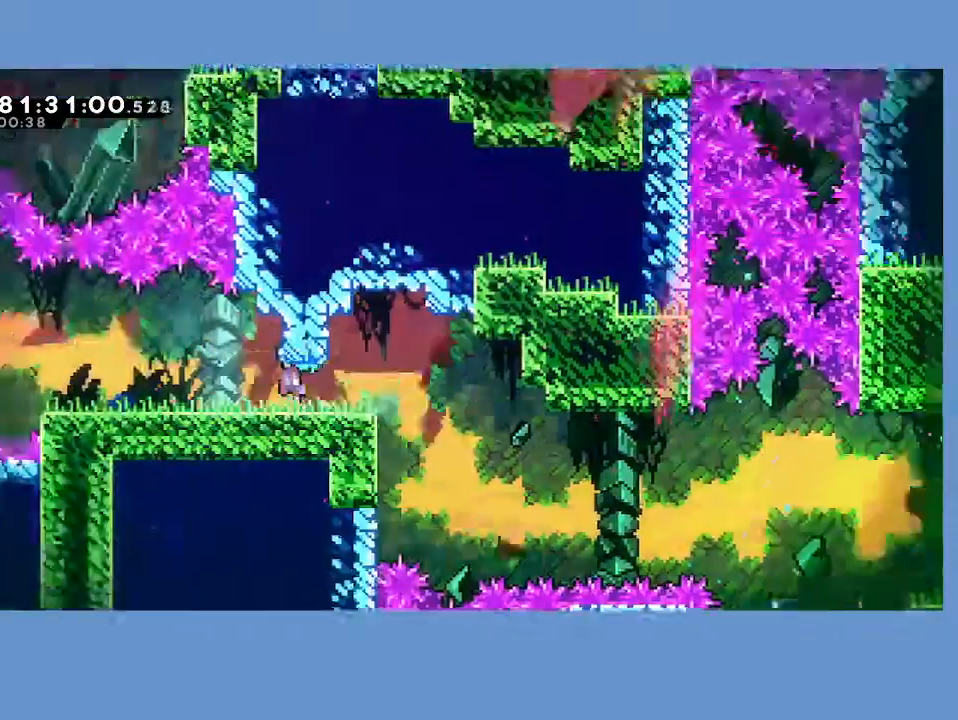
{"buttons": [], "left_stick": "left", "events": []}
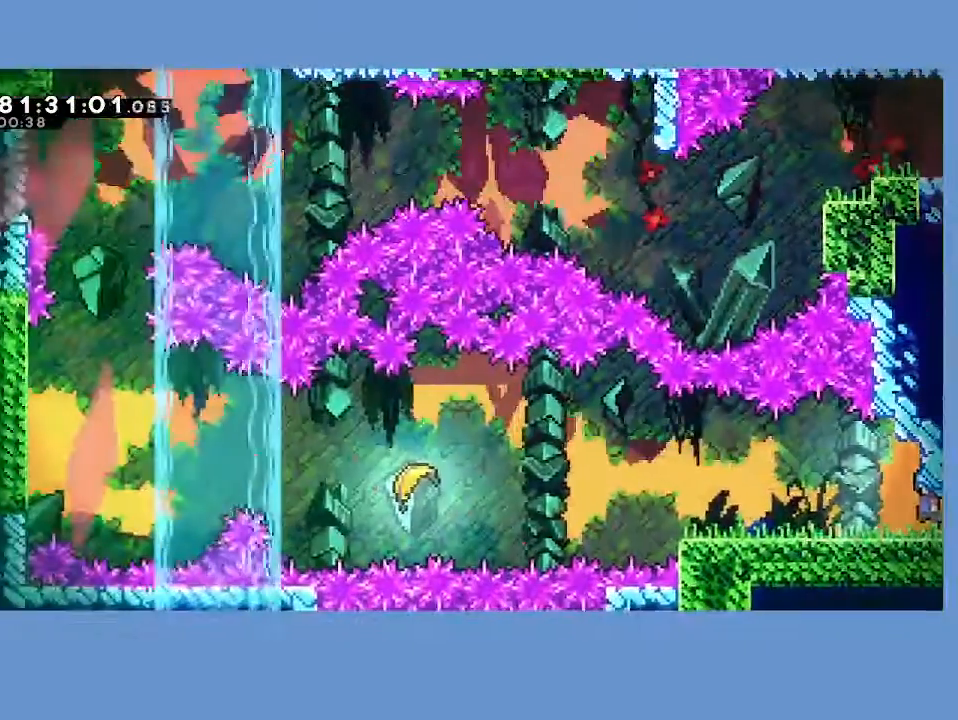
{"buttons": ["A"], "left_stick": "left", "events": [[317, "L2", "down"], [433, "A", "down"], [450, "L2", "up"]]}